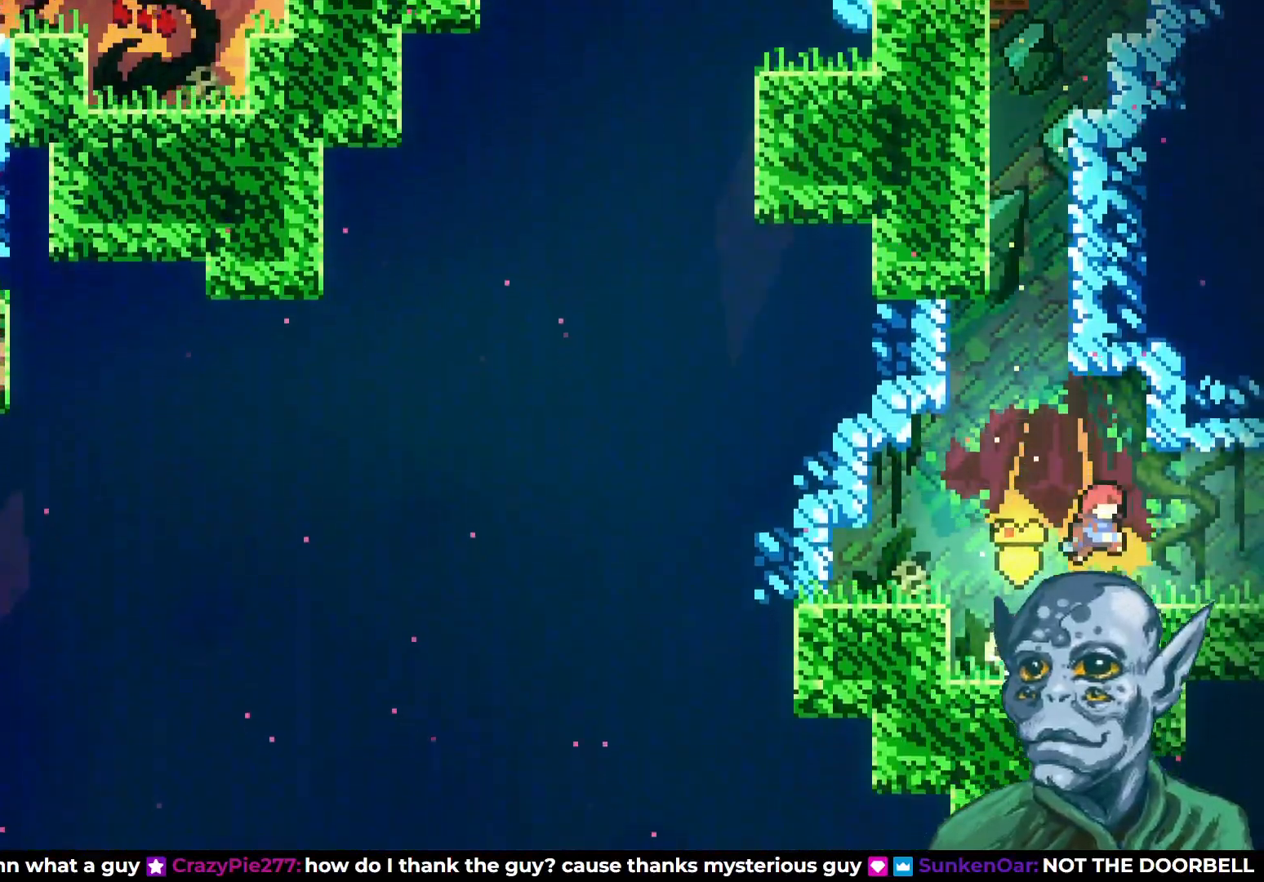
Gameplay with a controller (PlayStation layout); each line is a JSON object with the inputs held at the frame after it. "events" lists button and stick changes between this image and that frame as [ms after this image, input, new state], when the widget could be followed in between.
{"buttons": [], "left_stick": "center", "right_stick": "center", "events": [[433, "DPAD_RIGHT", "up"]]}
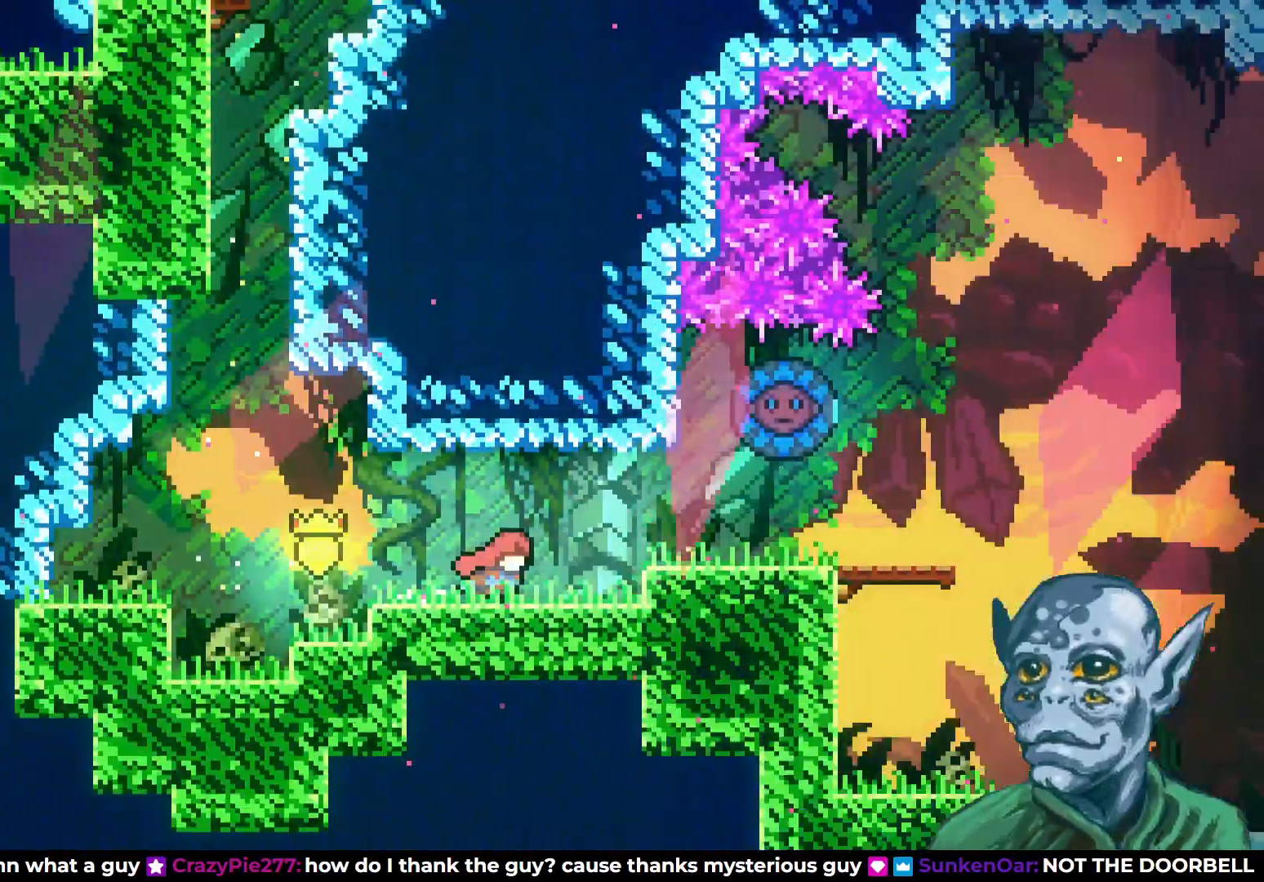
{"buttons": [], "left_stick": "center", "right_stick": "center", "events": []}
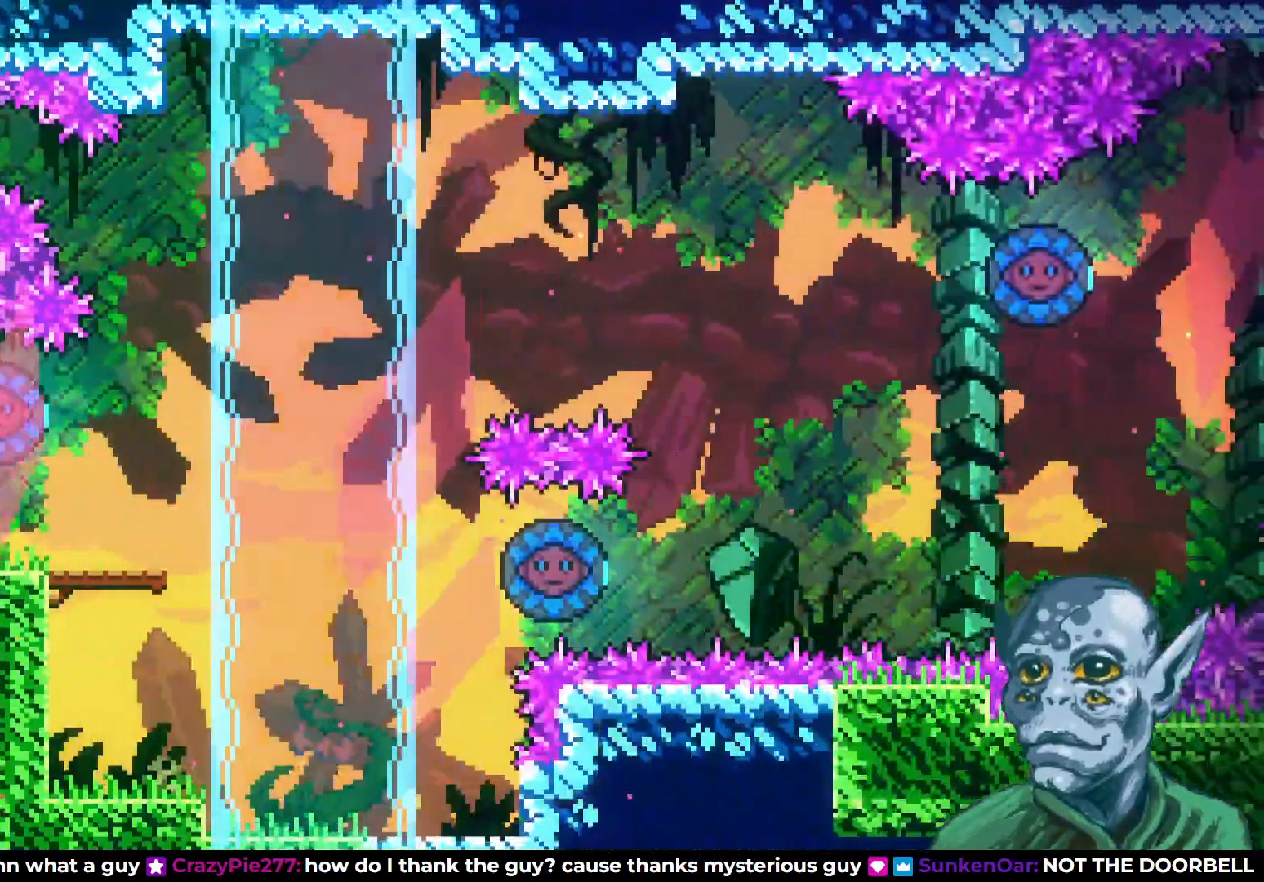
{"buttons": ["DPAD_LEFT"], "left_stick": "center", "right_stick": "center", "events": [[333, "DPAD_LEFT", "down"]]}
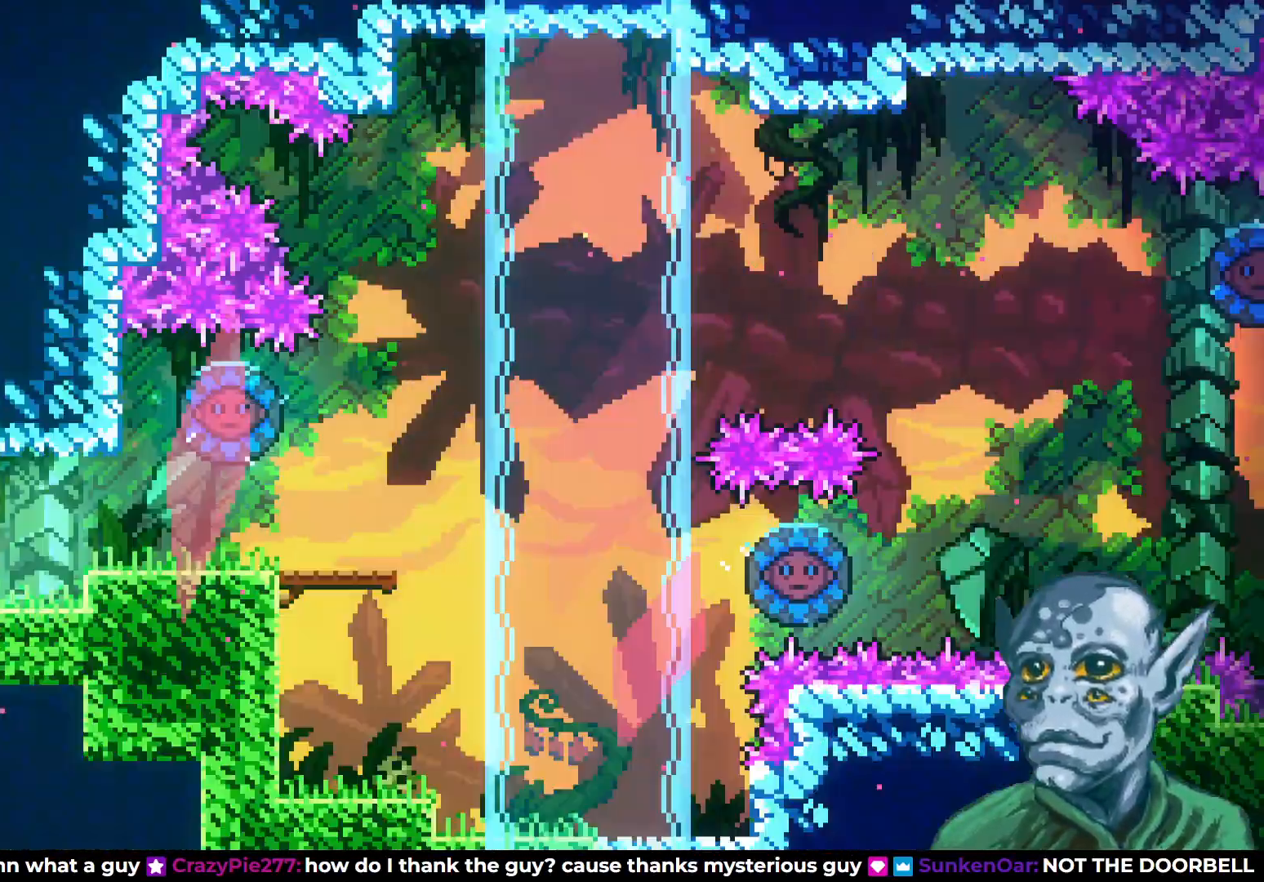
{"buttons": ["DPAD_LEFT"], "left_stick": "center", "right_stick": "center", "events": []}
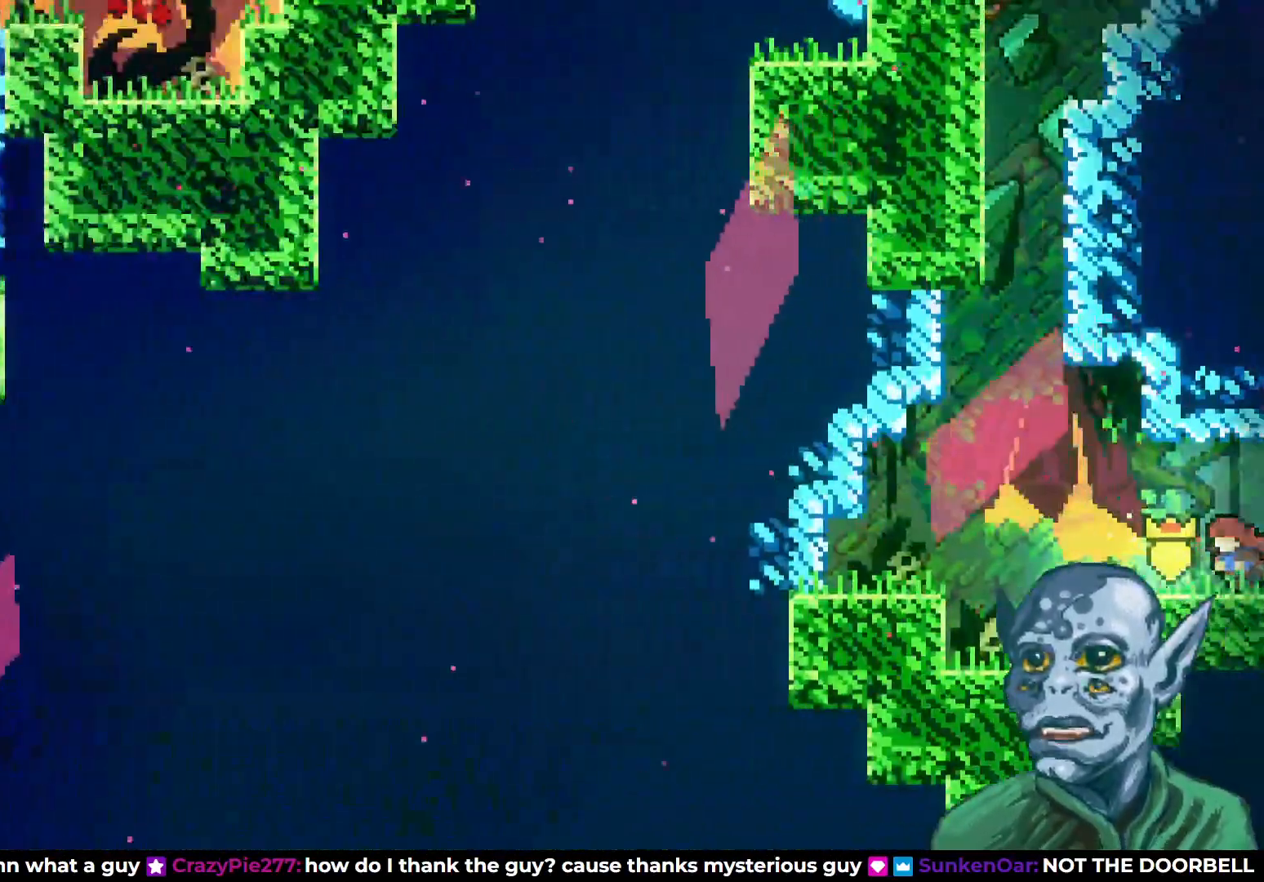
{"buttons": ["SQUARE", "DPAD_UP"], "left_stick": "center", "right_stick": "center", "events": [[283, "CROSS", "down"], [383, "DPAD_UP", "down"], [400, "DPAD_LEFT", "up"], [500, "CROSS", "up"], [500, "SQUARE", "down"]]}
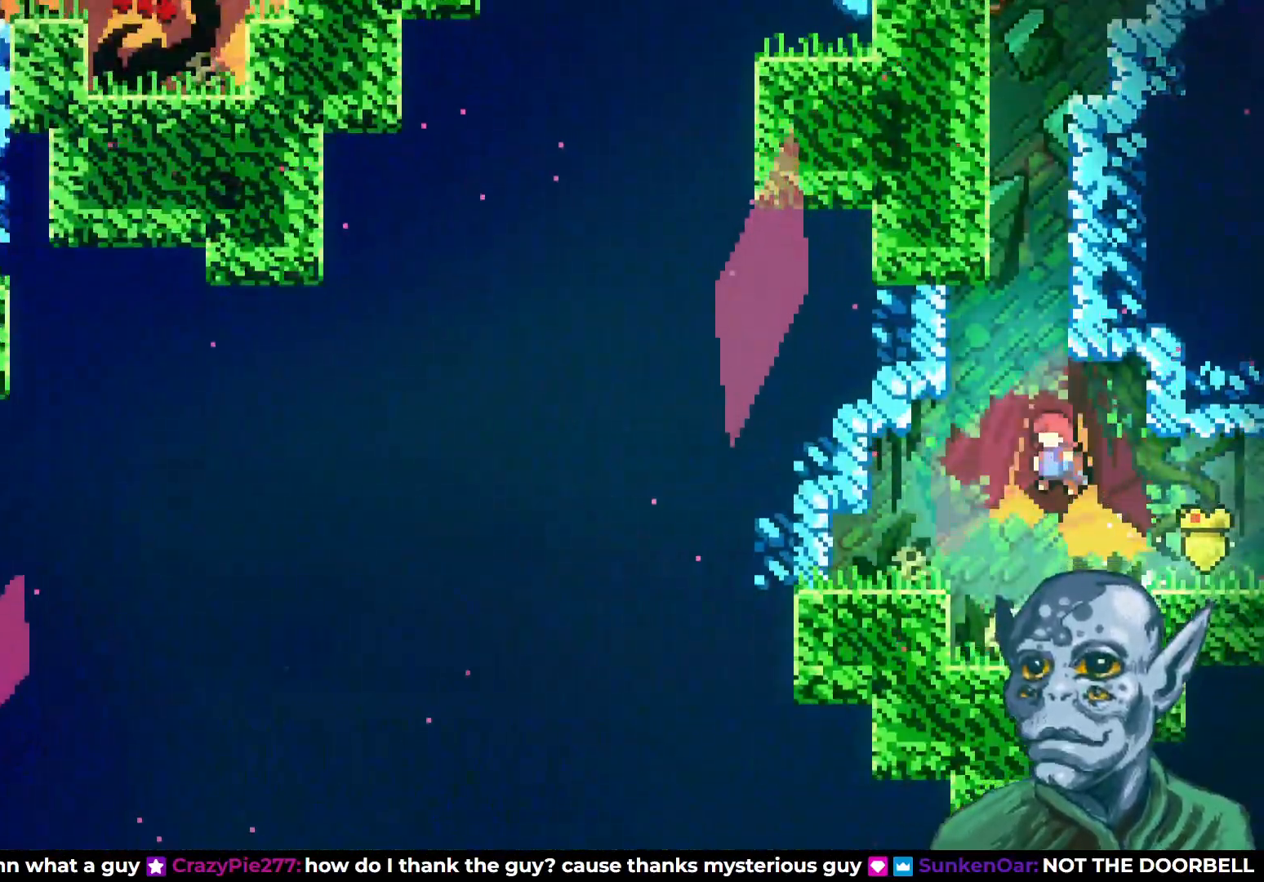
{"buttons": ["R2", "DPAD_UP"], "left_stick": "center", "right_stick": "center", "events": [[217, "SQUARE", "up"], [283, "DPAD_RIGHT", "down"], [300, "DPAD_UP", "up"], [300, "R2", "down"], [417, "DPAD_UP", "down"], [467, "DPAD_RIGHT", "up"]]}
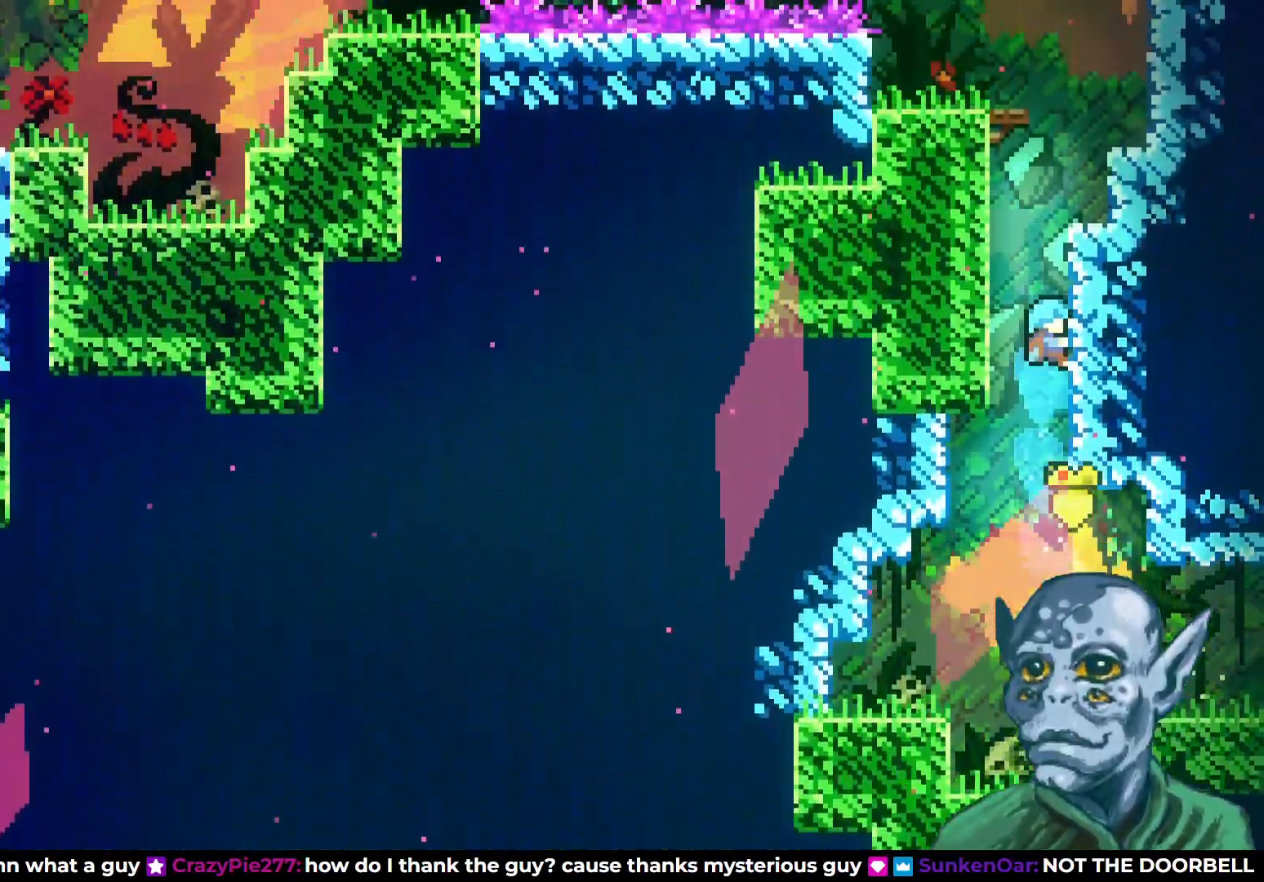
{"buttons": ["CROSS", "R2", "DPAD_LEFT"], "left_stick": "center", "right_stick": "center", "events": [[333, "CROSS", "down"], [383, "DPAD_LEFT", "down"], [417, "DPAD_UP", "up"]]}
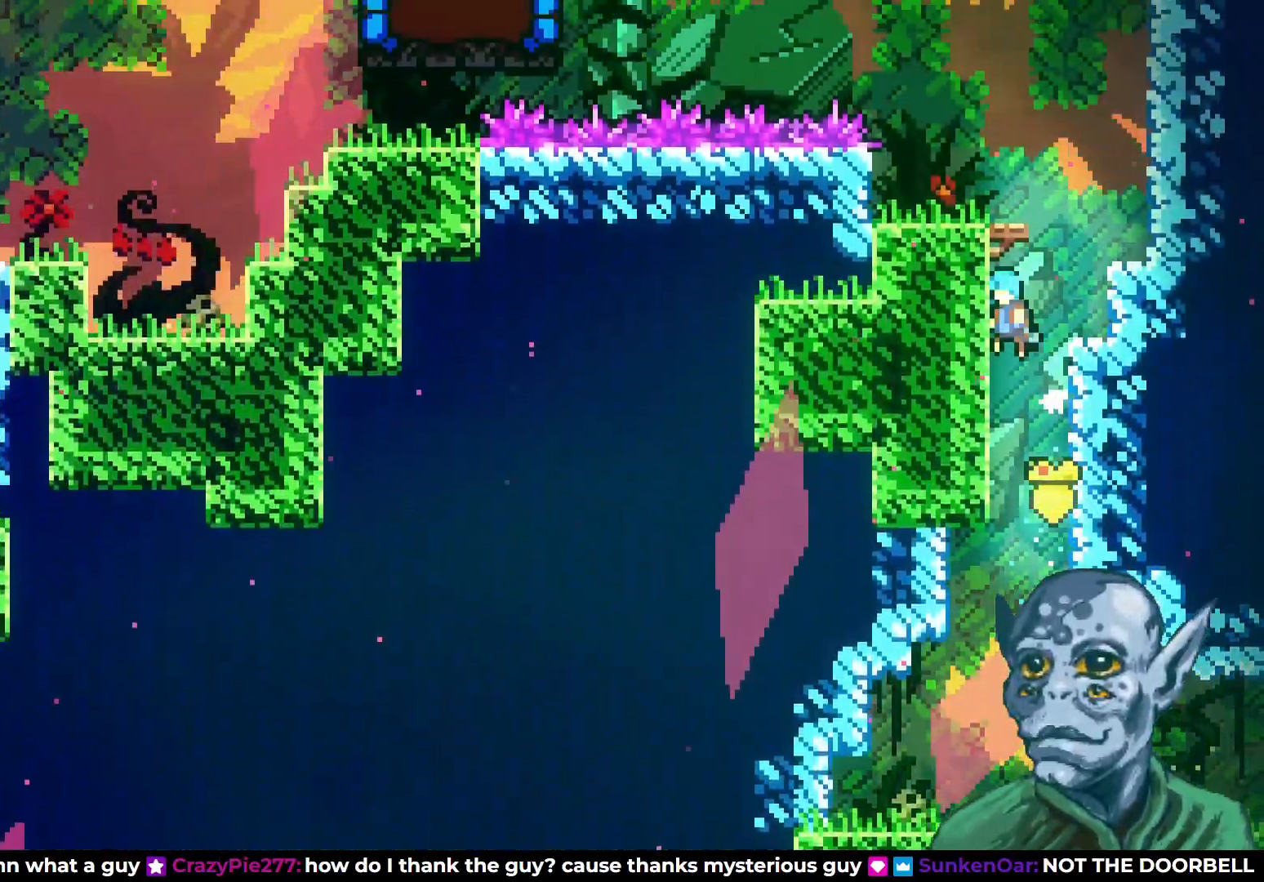
{"buttons": ["R2", "DPAD_UP"], "left_stick": "center", "right_stick": "center", "events": [[50, "DPAD_UP", "down"], [67, "CROSS", "up"], [100, "DPAD_LEFT", "up"], [150, "CROSS", "down"], [150, "DPAD_RIGHT", "down"], [167, "DPAD_UP", "up"], [467, "CROSS", "up"], [467, "DPAD_UP", "down"], [483, "DPAD_RIGHT", "up"]]}
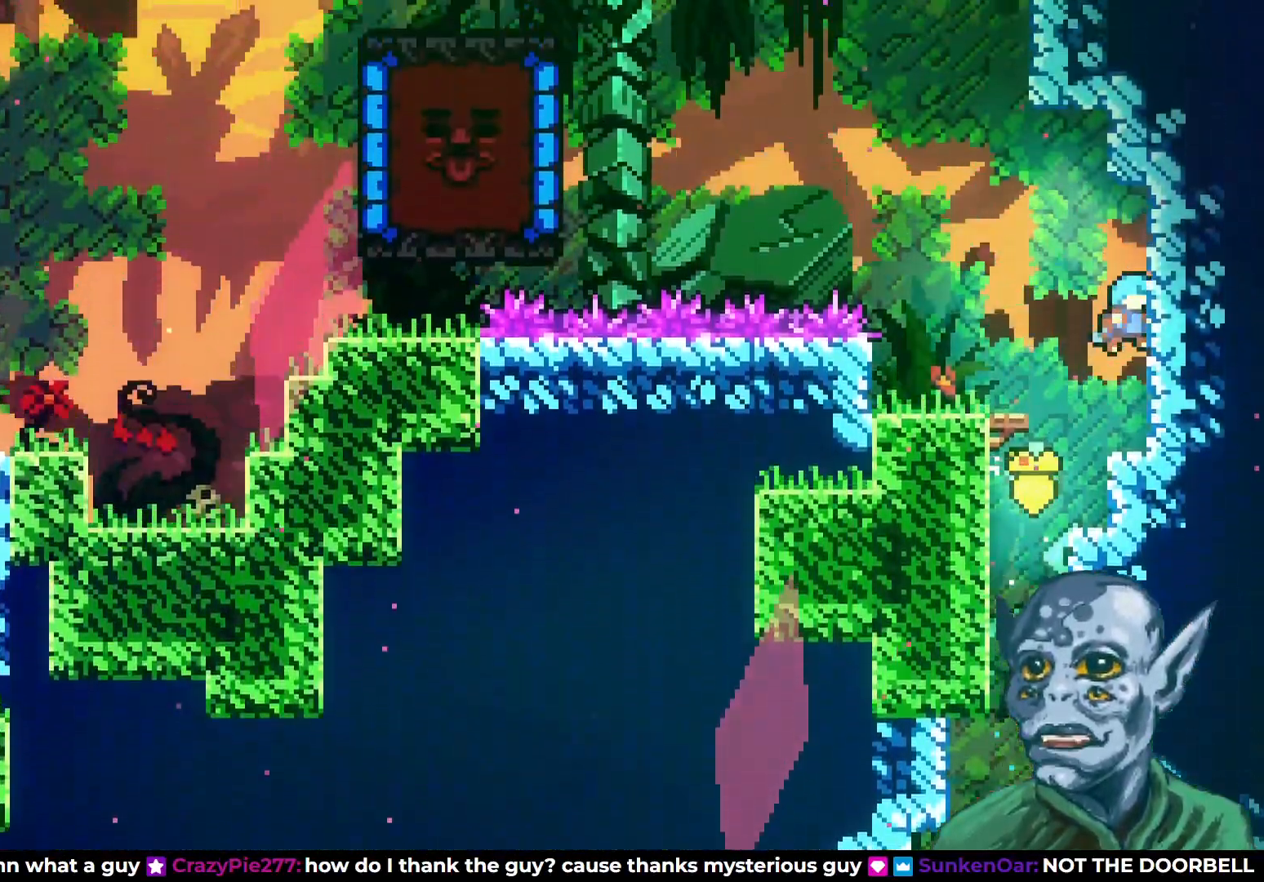
{"buttons": [], "left_stick": "center", "right_stick": "center", "events": [[67, "CROSS", "down"], [67, "DPAD_LEFT", "down"], [300, "DPAD_LEFT", "up"], [300, "DPAD_UP", "up"], [317, "CROSS", "up"], [333, "R2", "up"]]}
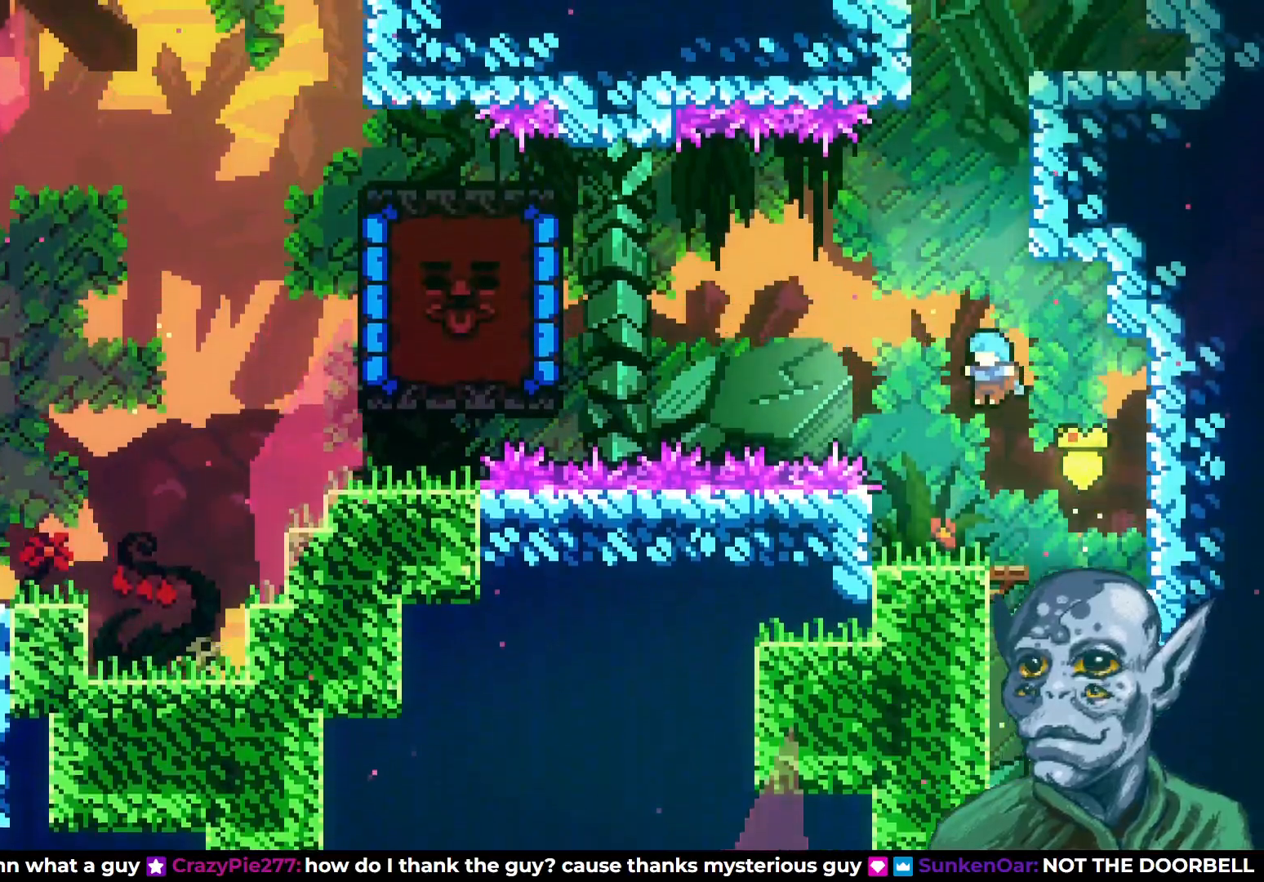
{"buttons": ["DPAD_UP"], "left_stick": "center", "right_stick": "center", "events": [[283, "CROSS", "down"], [300, "DPAD_UP", "down"], [483, "CROSS", "up"]]}
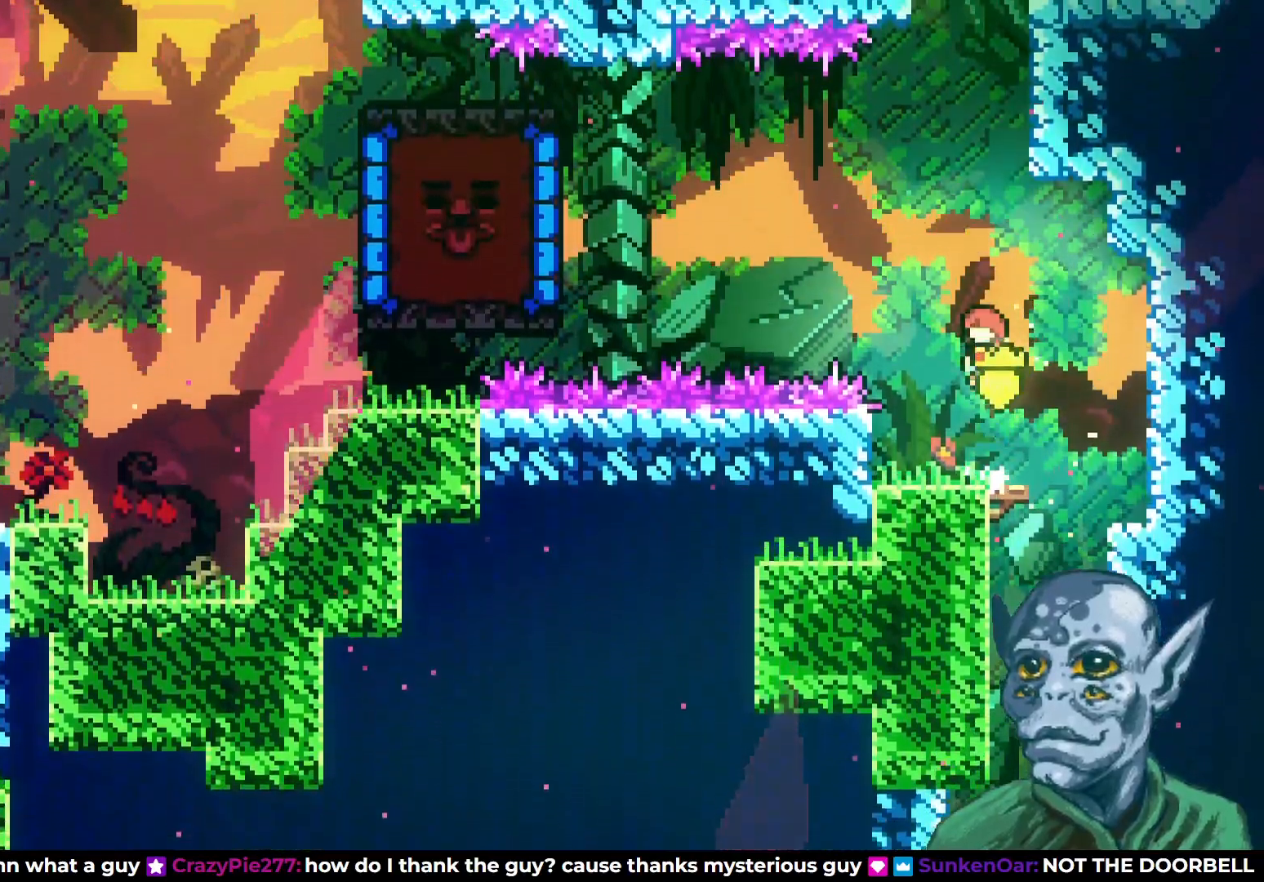
{"buttons": ["R2", "DPAD_UP", "DPAD_RIGHT"], "left_stick": "center", "right_stick": "center", "events": [[50, "SQUARE", "down"], [283, "SQUARE", "up"], [350, "DPAD_RIGHT", "down"], [350, "R2", "down"], [433, "DPAD_UP", "up"], [500, "DPAD_UP", "down"]]}
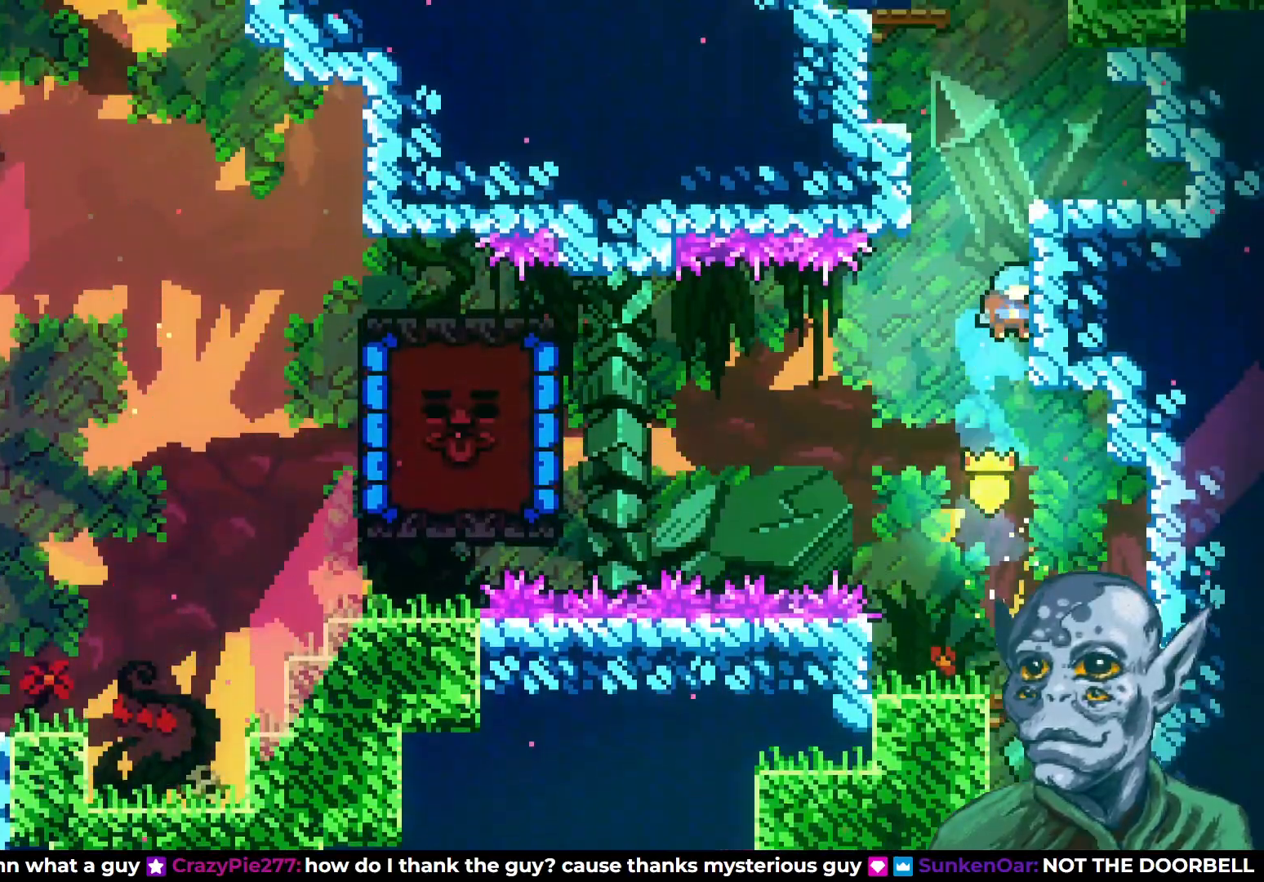
{"buttons": ["CROSS", "R2", "DPAD_UP", "DPAD_LEFT"], "left_stick": "center", "right_stick": "center", "events": [[33, "DPAD_RIGHT", "up"], [467, "CROSS", "down"], [500, "DPAD_LEFT", "down"]]}
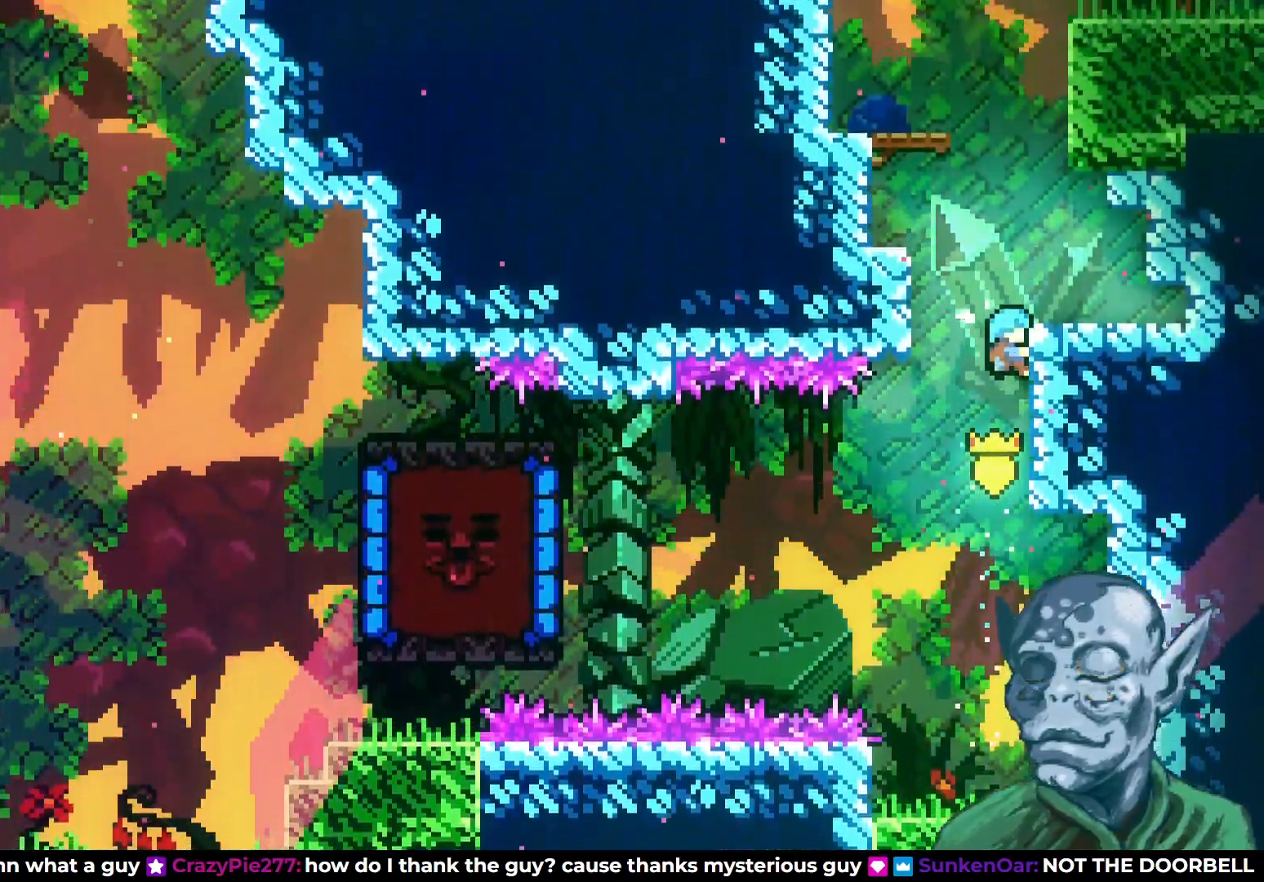
{"buttons": ["CROSS", "R2", "DPAD_RIGHT"], "left_stick": "center", "right_stick": "center", "events": [[183, "CROSS", "up"], [283, "CROSS", "down"], [317, "DPAD_LEFT", "up"], [350, "DPAD_RIGHT", "down"], [383, "DPAD_UP", "up"]]}
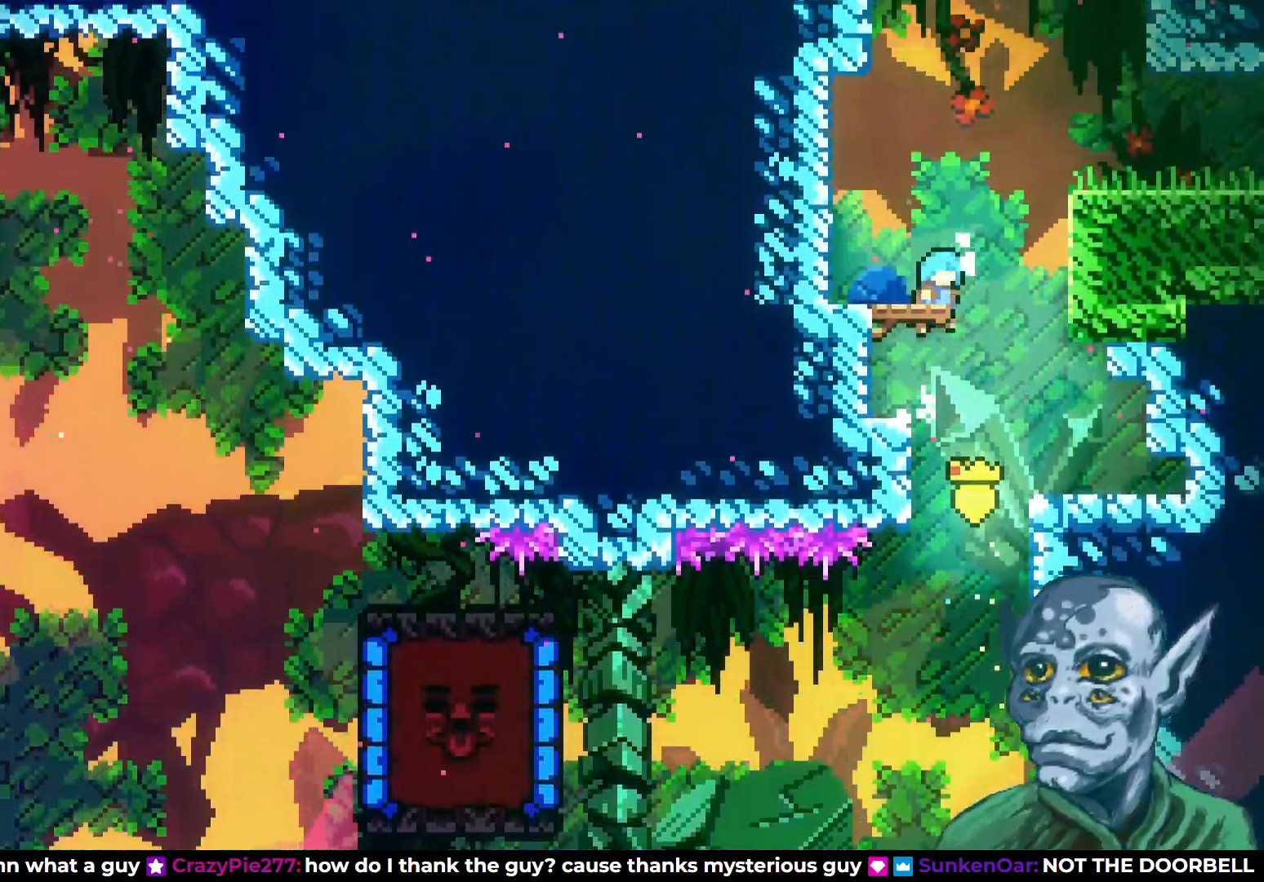
{"buttons": ["R2", "DPAD_UP"], "left_stick": "center", "right_stick": "center", "events": [[67, "DPAD_UP", "down"], [133, "CROSS", "up"], [267, "DPAD_UP", "up"], [383, "DPAD_UP", "down"], [417, "DPAD_RIGHT", "up"]]}
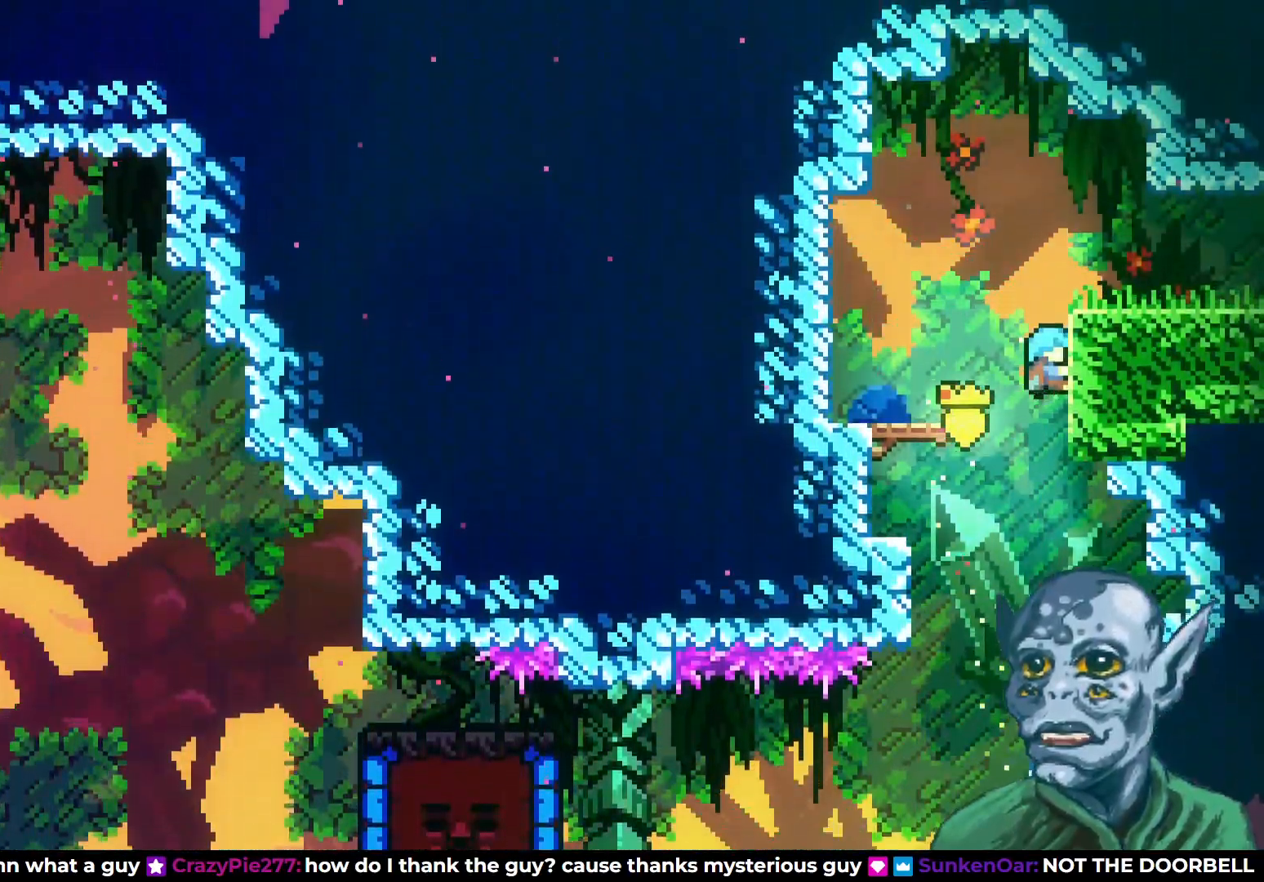
{"buttons": ["DPAD_RIGHT"], "left_stick": "center", "right_stick": "center", "events": [[167, "CROSS", "down"], [267, "DPAD_RIGHT", "down"], [317, "DPAD_UP", "up"], [383, "CROSS", "up"], [400, "R2", "up"]]}
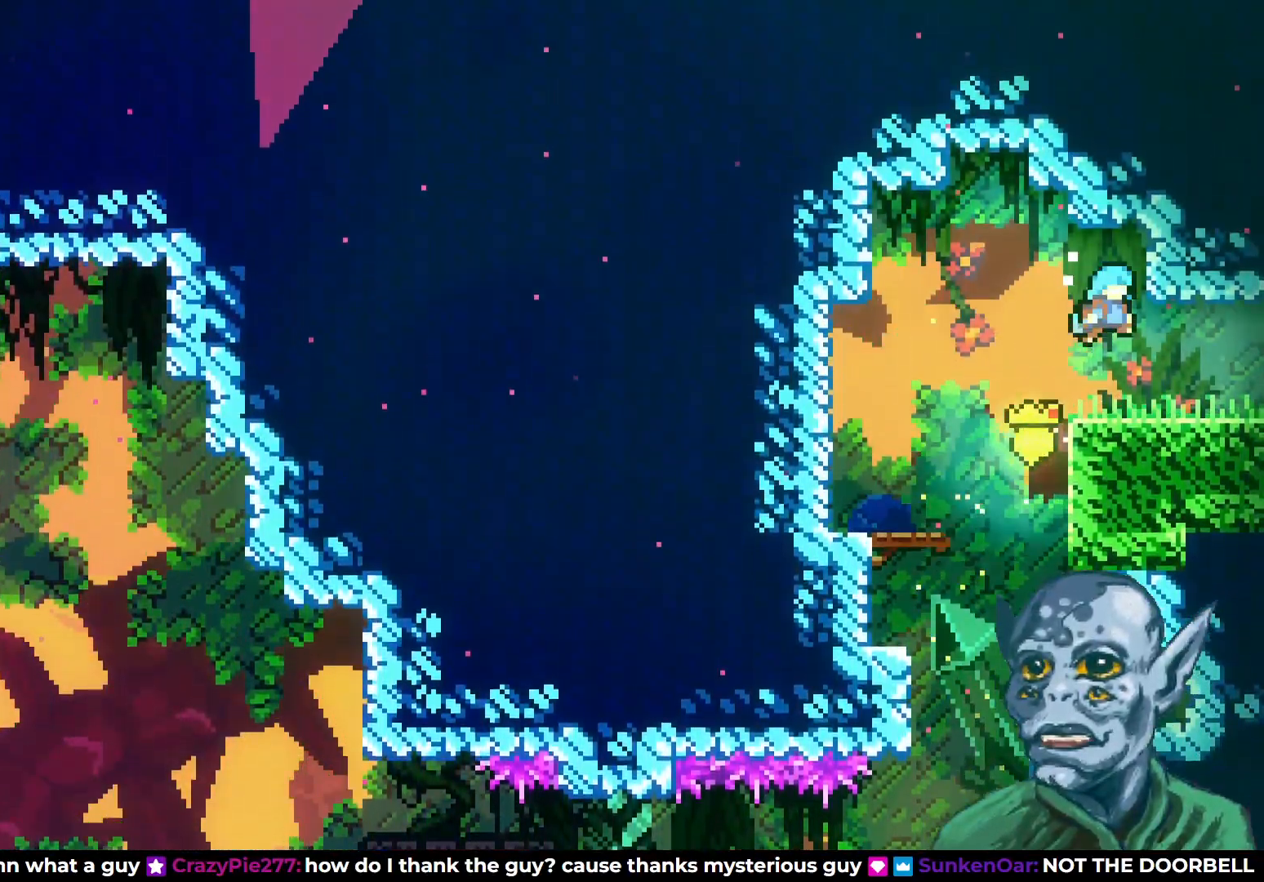
{"buttons": [], "left_stick": "center", "right_stick": "center", "events": [[83, "DPAD_RIGHT", "up"]]}
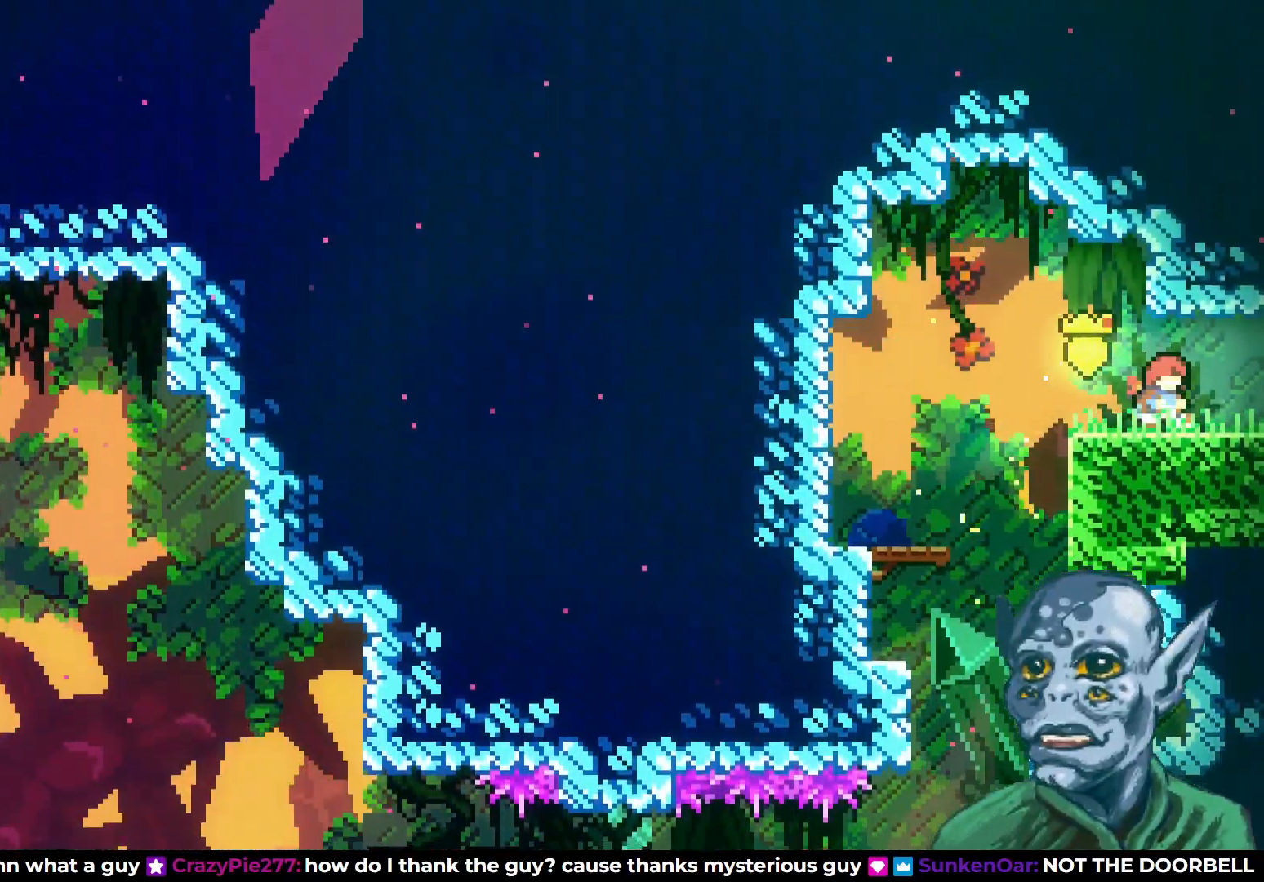
{"buttons": [], "left_stick": "center", "right_stick": "center", "events": []}
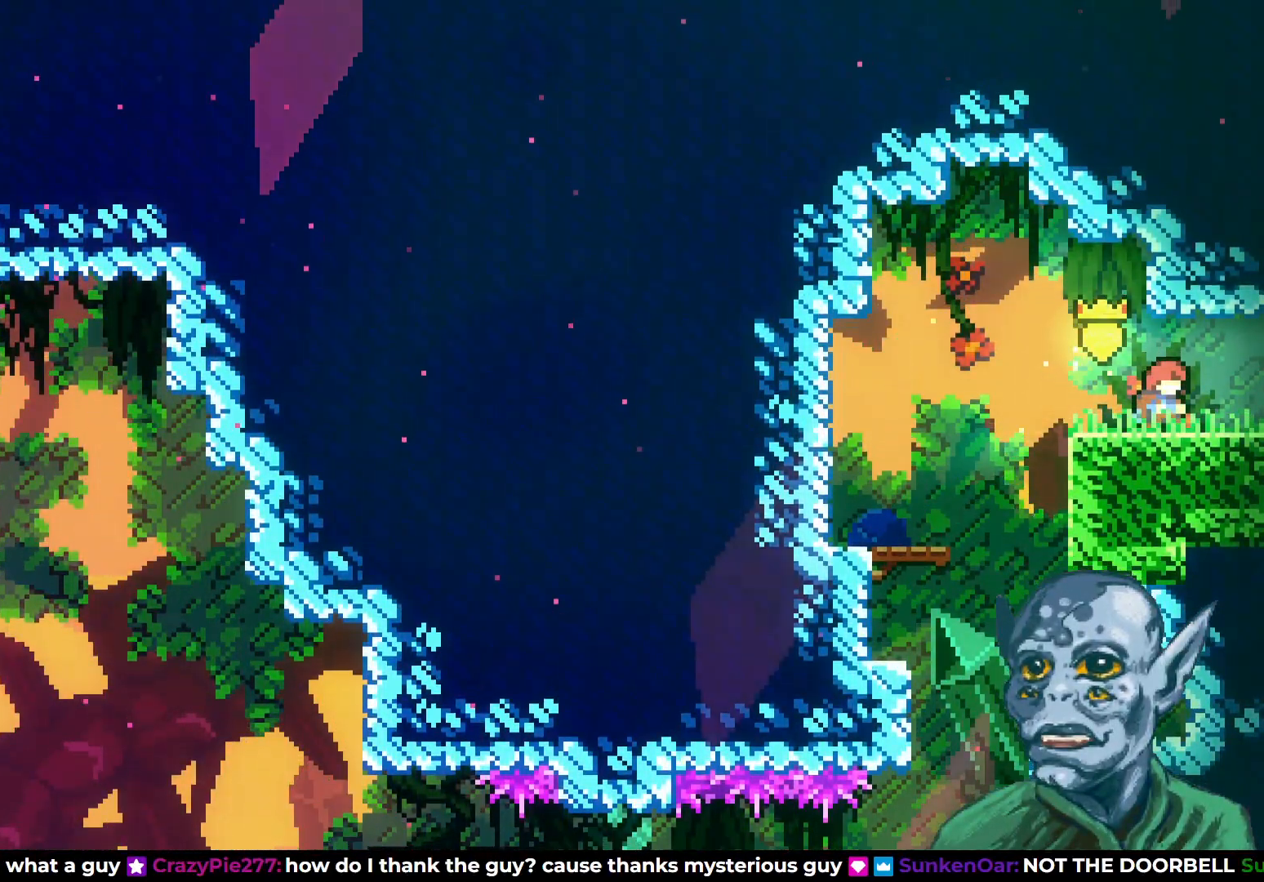
{"buttons": [], "left_stick": "center", "right_stick": "center", "events": []}
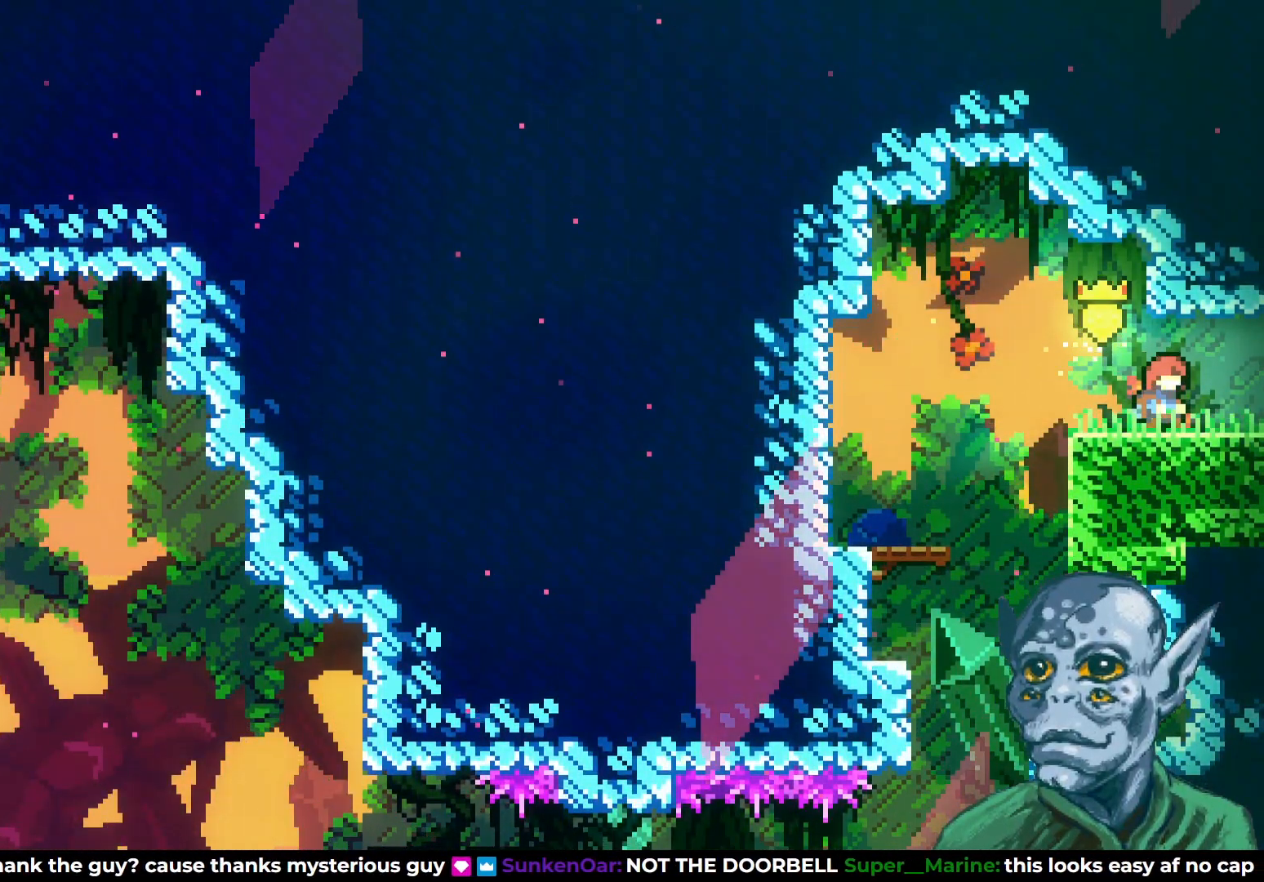
{"buttons": [], "left_stick": "center", "right_stick": "center", "events": []}
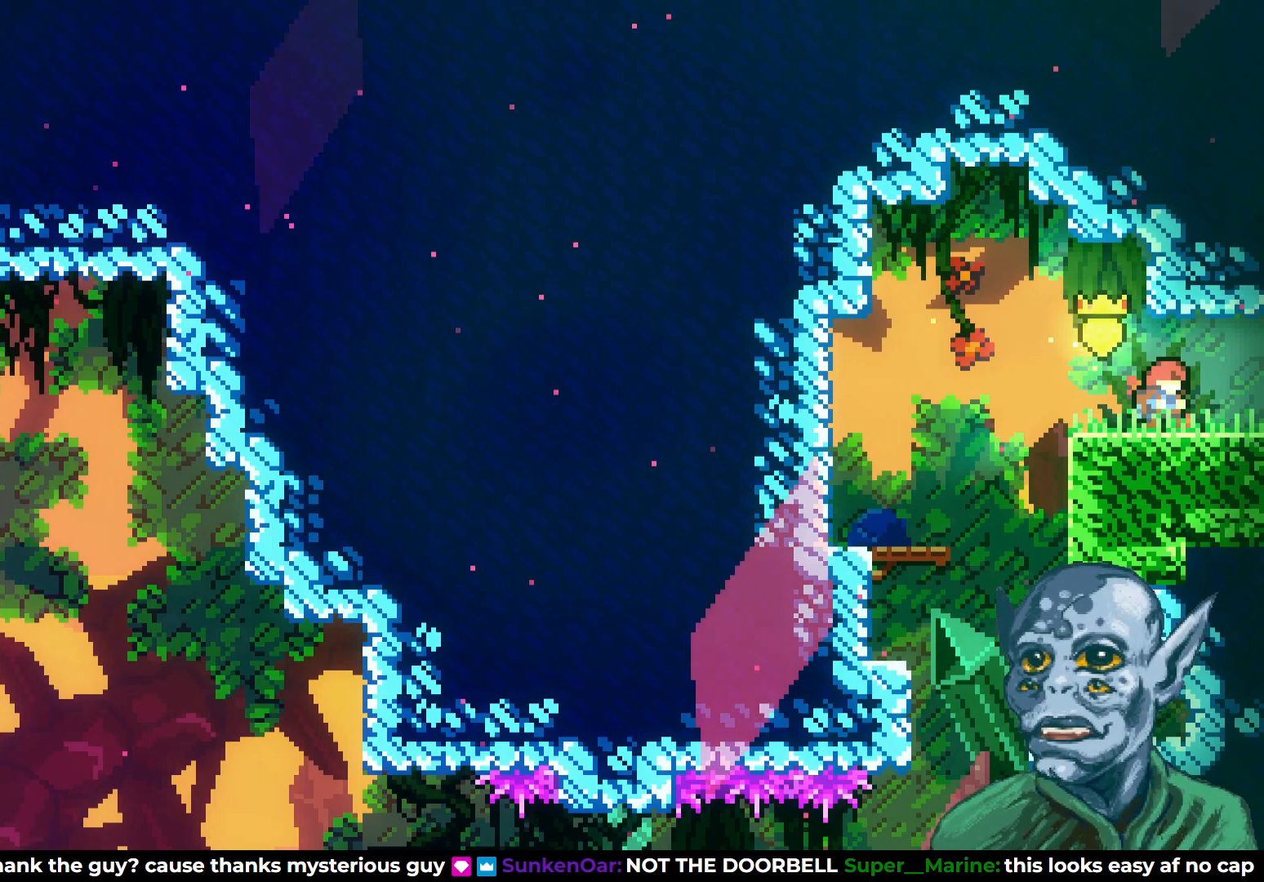
{"buttons": [], "left_stick": "center", "right_stick": "center", "events": []}
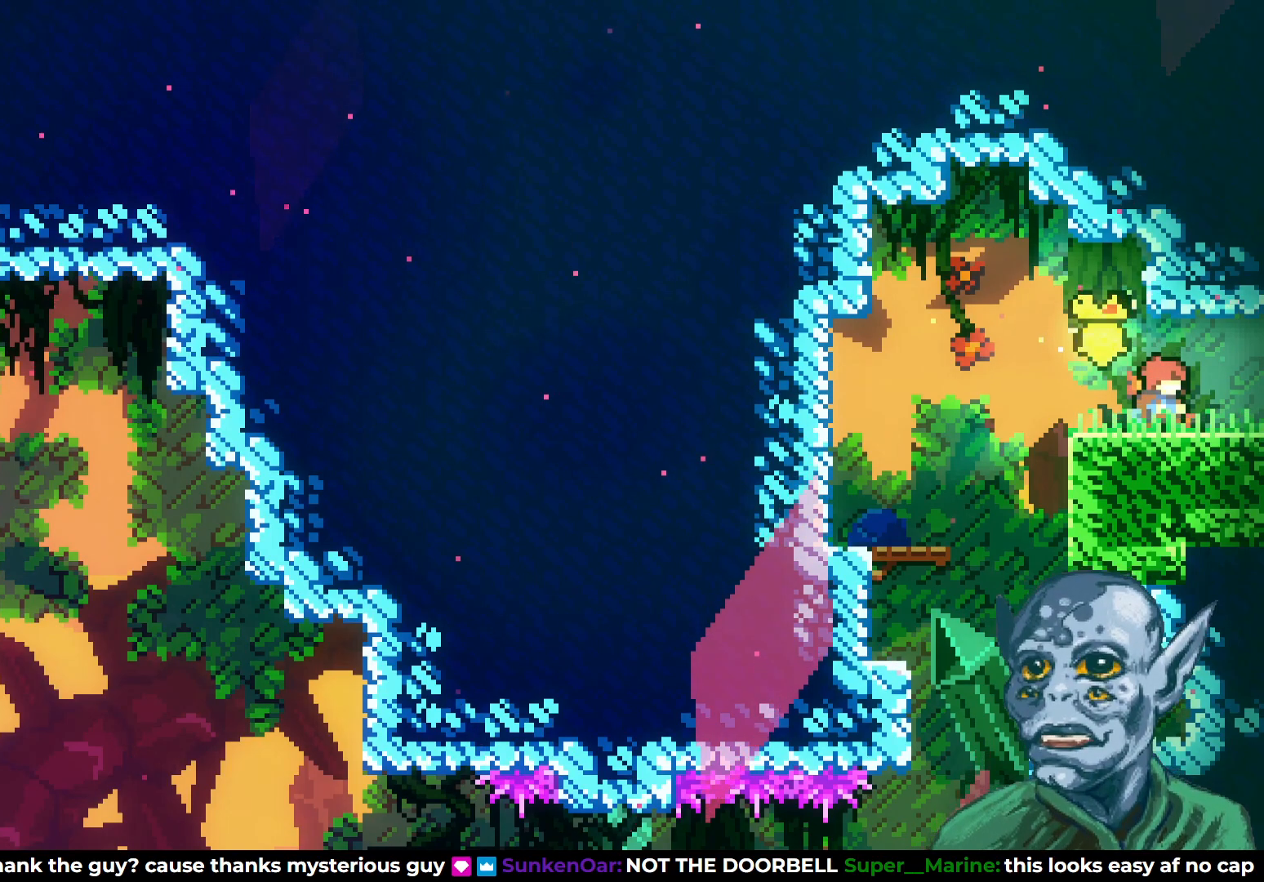
{"buttons": ["DPAD_RIGHT"], "left_stick": "center", "right_stick": "center", "events": [[500, "DPAD_RIGHT", "down"]]}
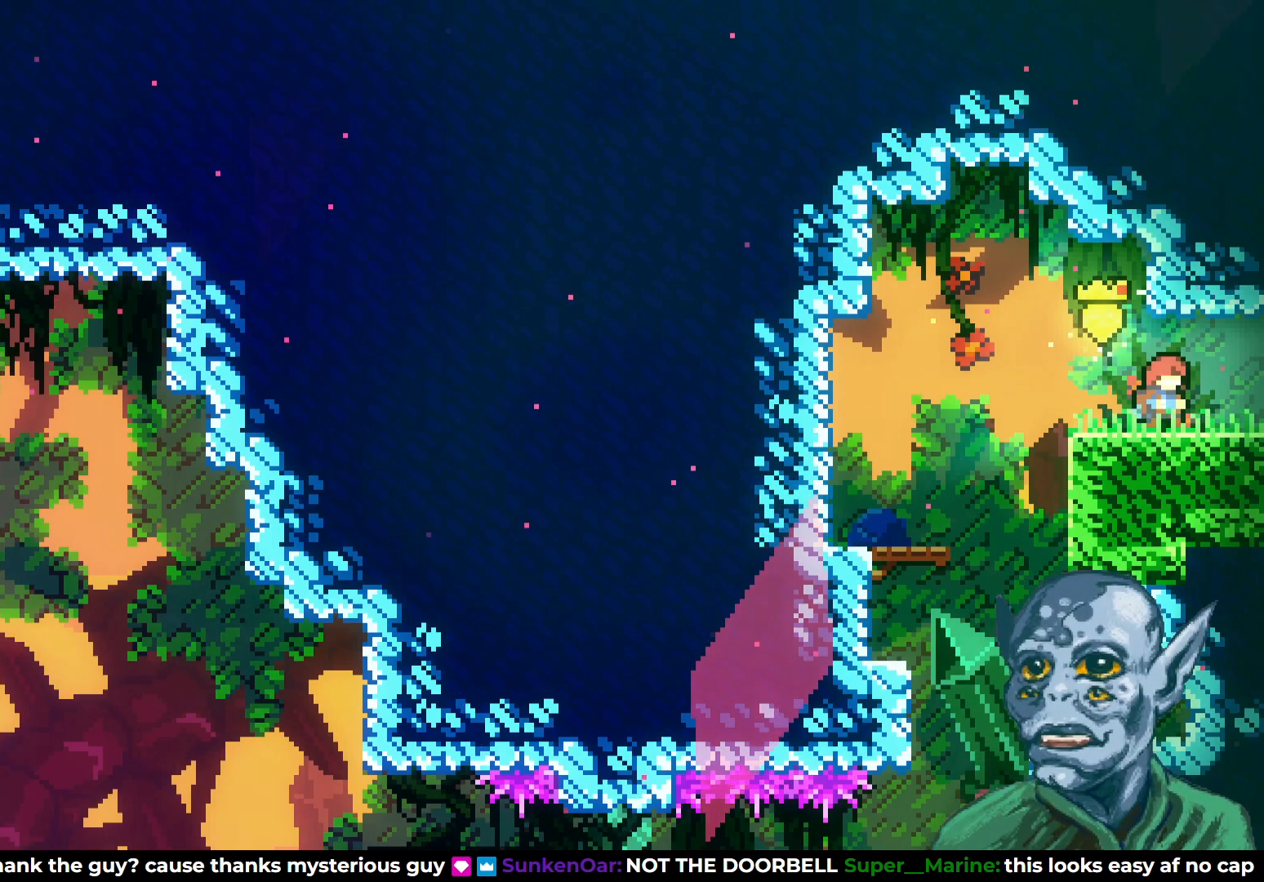
{"buttons": [], "left_stick": "center", "right_stick": "center", "events": [[417, "DPAD_RIGHT", "up"]]}
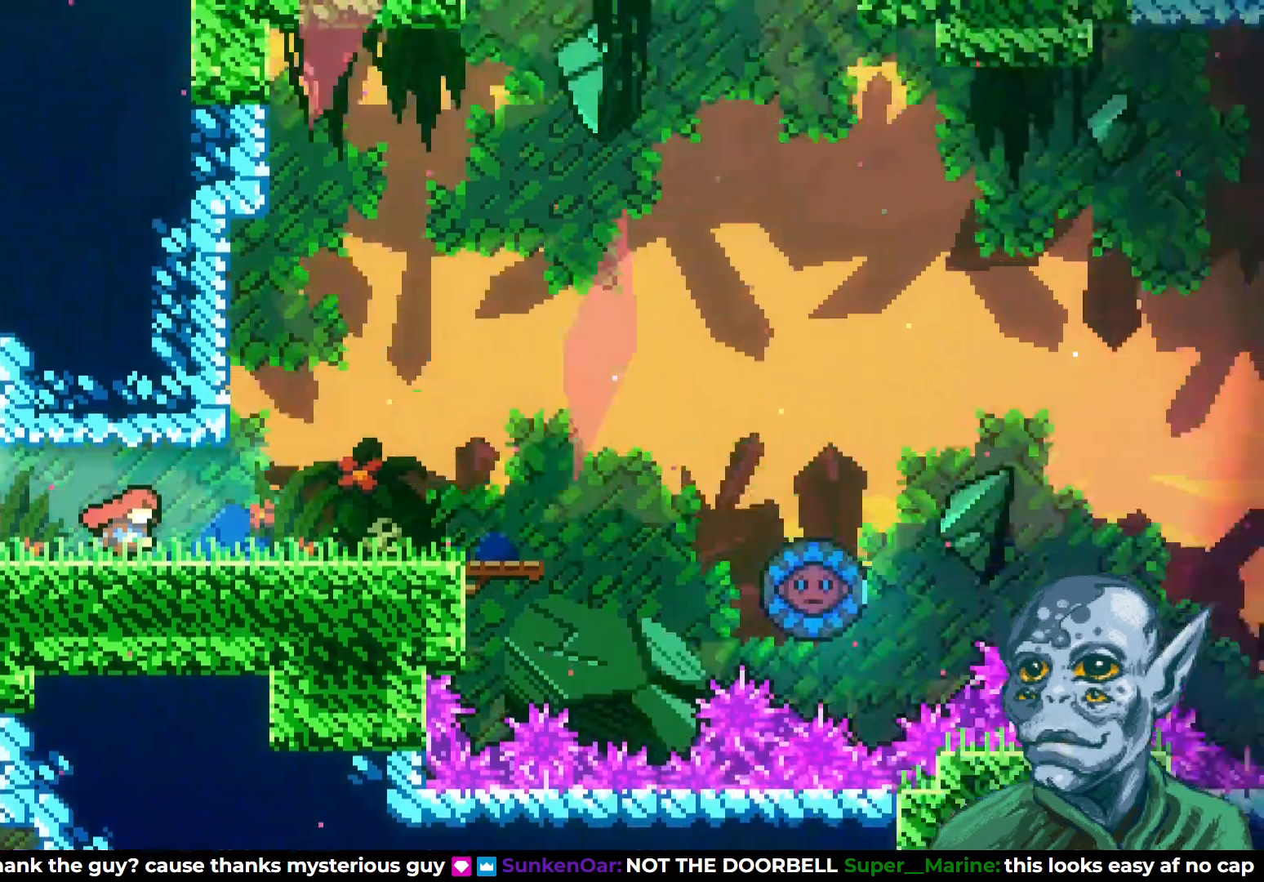
{"buttons": ["DPAD_RIGHT"], "left_stick": "center", "right_stick": "center", "events": [[483, "DPAD_RIGHT", "down"]]}
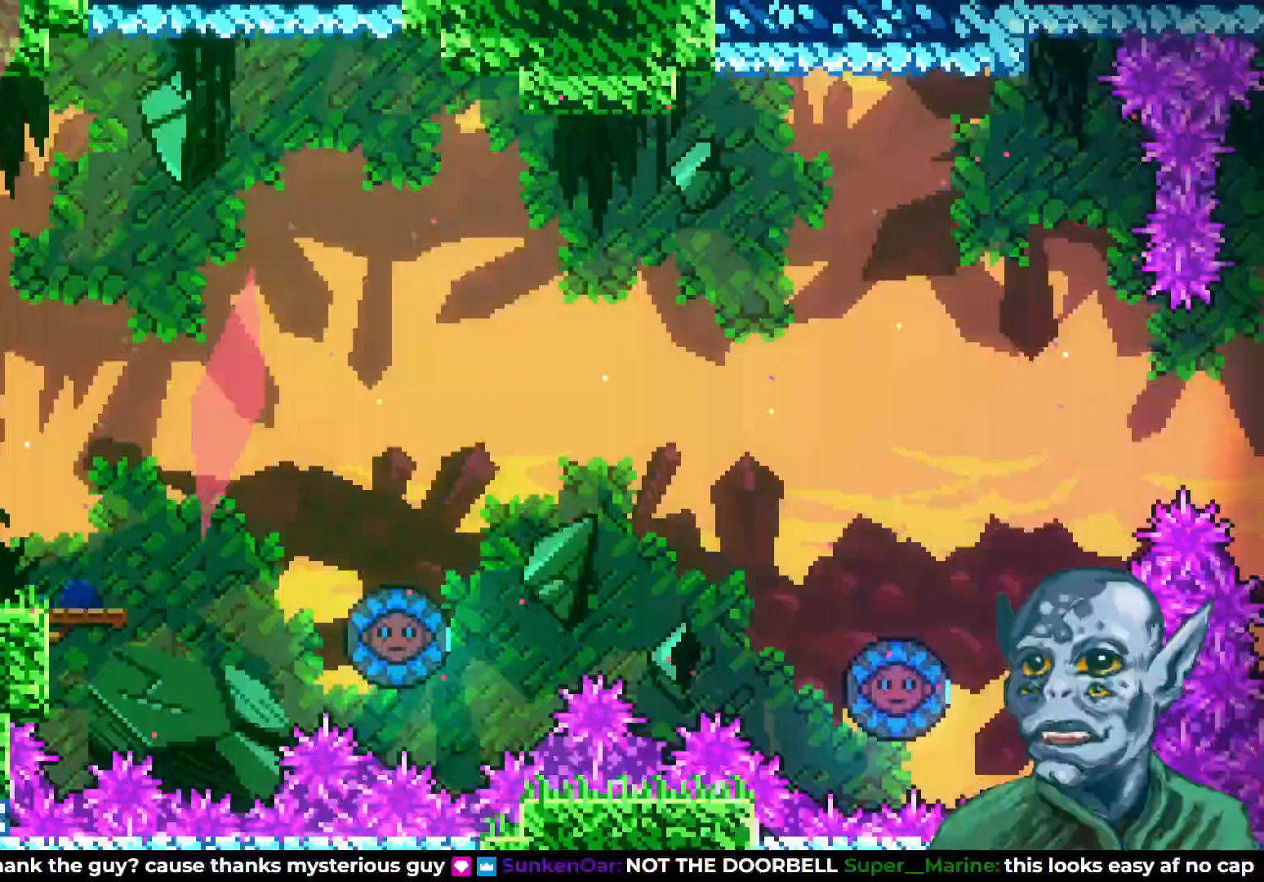
{"buttons": ["DPAD_RIGHT"], "left_stick": "center", "right_stick": "center", "events": []}
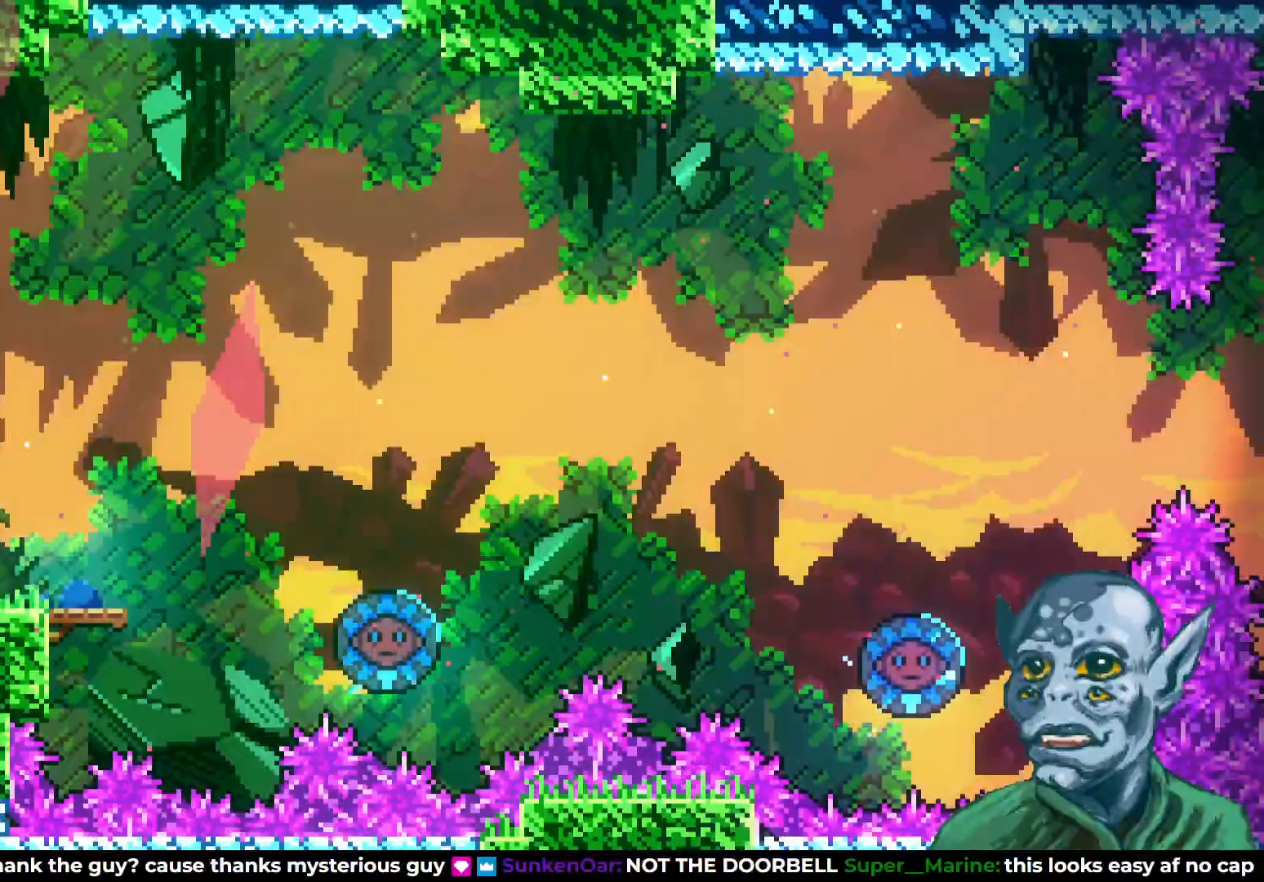
{"buttons": [], "left_stick": "center", "right_stick": "center", "events": [[100, "DPAD_RIGHT", "up"]]}